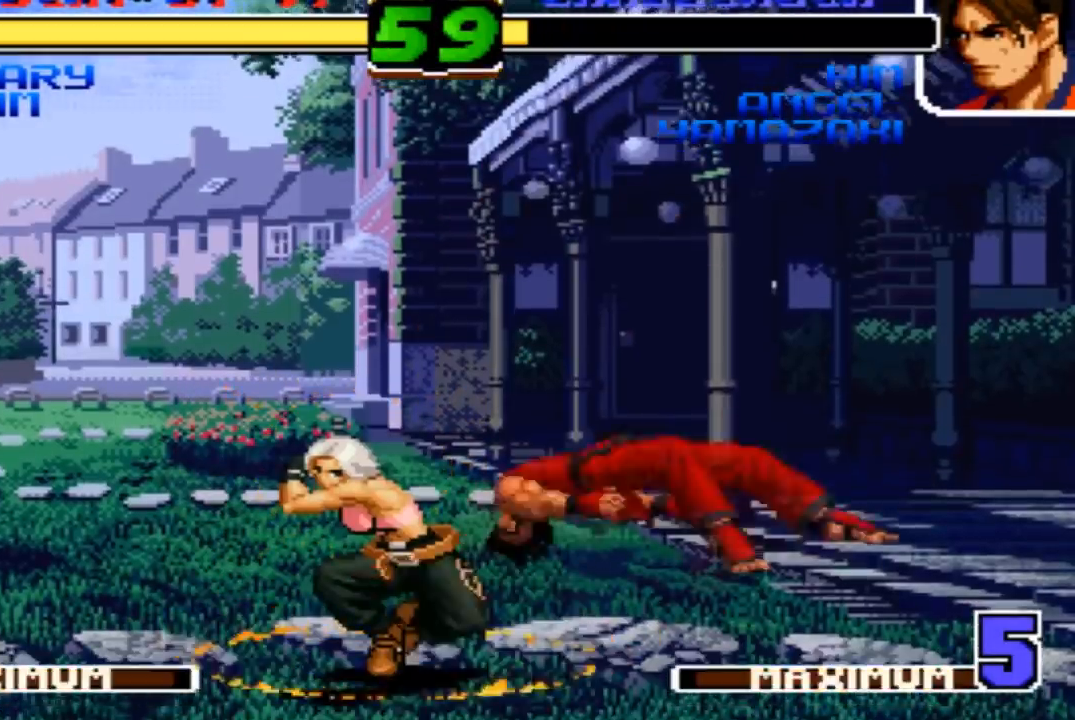
Gameplay with a controller (arcade stick); each line is a JSON object with the inputs held at the frame after it. "events" lists button and stick changes between this image and that frame as [ms after this image, input, new state], when the widget could be followed in between. Not read: L3 R3.
{"buttons": [], "left_stick": "left", "events": [[33, "SQUARE", "up"], [100, "SQUARE", "down"], [267, "CIRCLE", "down"], [300, "CROSS", "up"], [333, "CIRCLE", "up"], [333, "SQUARE", "up"]]}
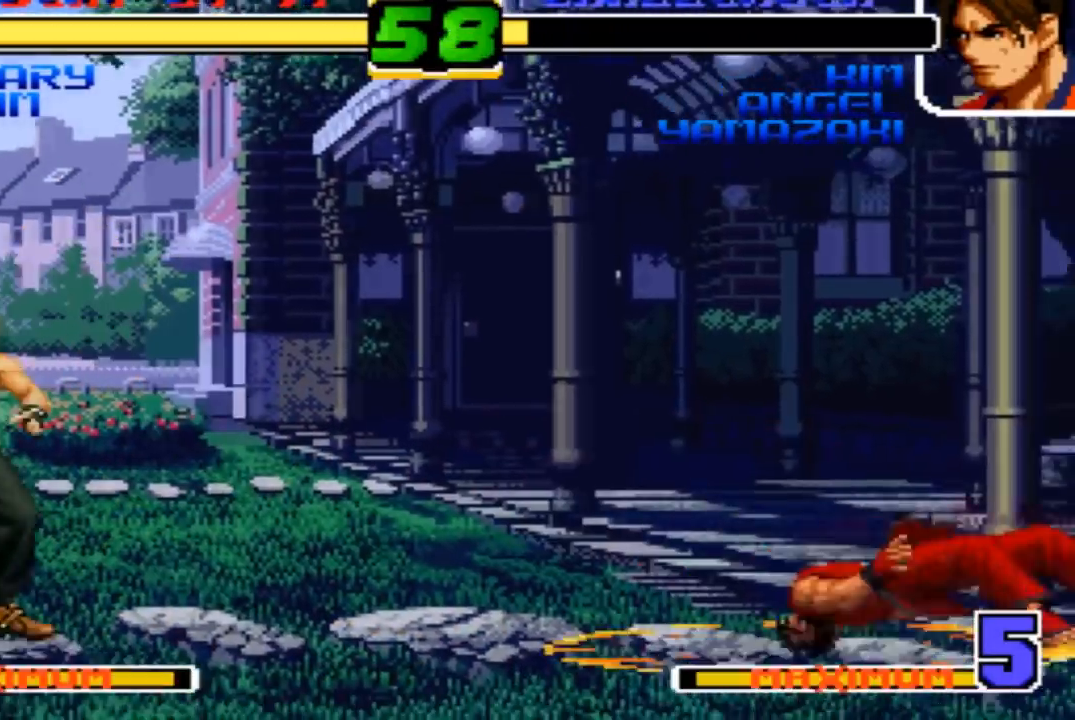
{"buttons": [], "left_stick": "down"}
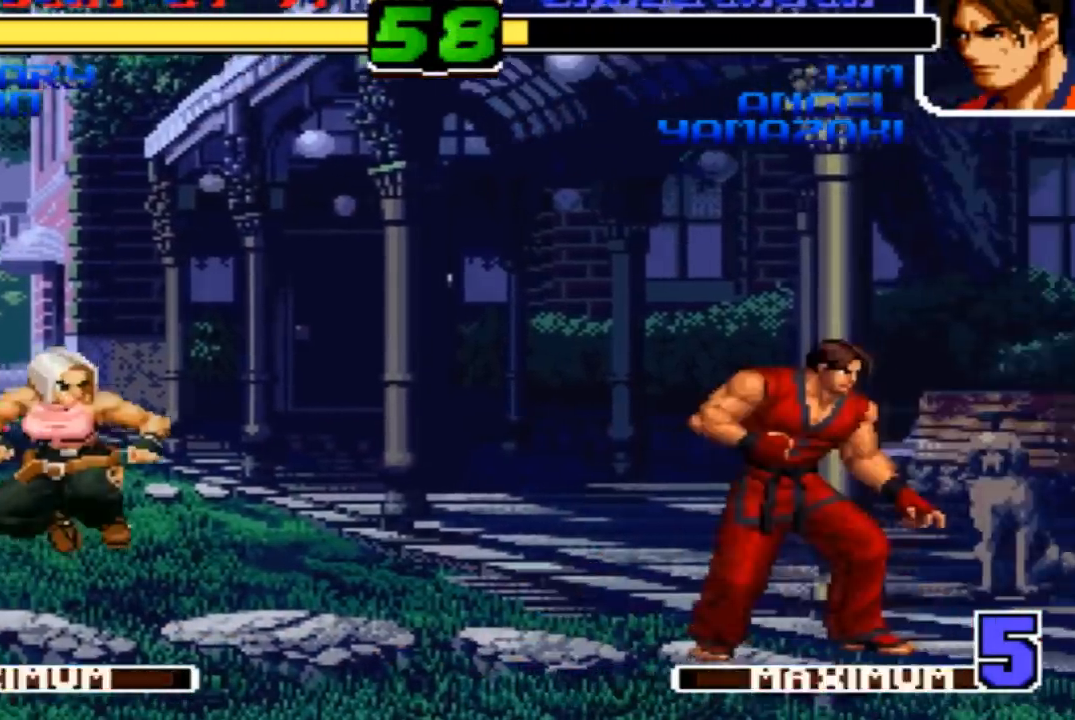
{"buttons": [], "left_stick": "center"}
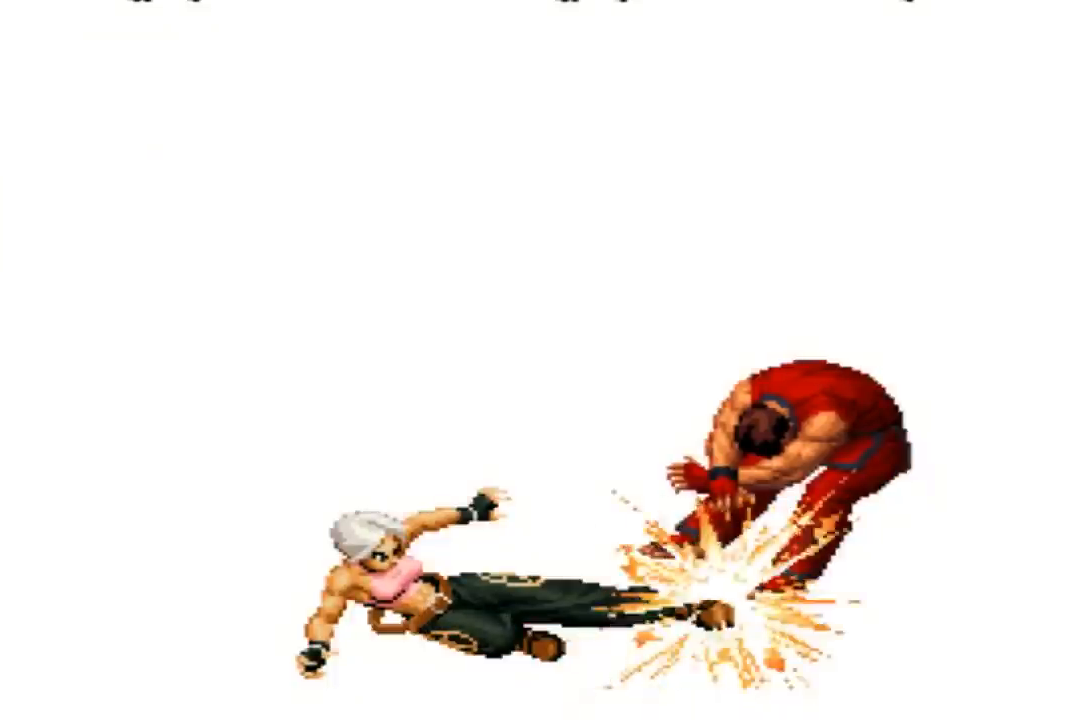
{"buttons": ["CROSS"], "left_stick": "center", "events": [[34, "SQUARE", "down"], [134, "SQUARE", "up"], [300, "CROSS", "down"], [334, "CROSS", "up"], [467, "CROSS", "down"]]}
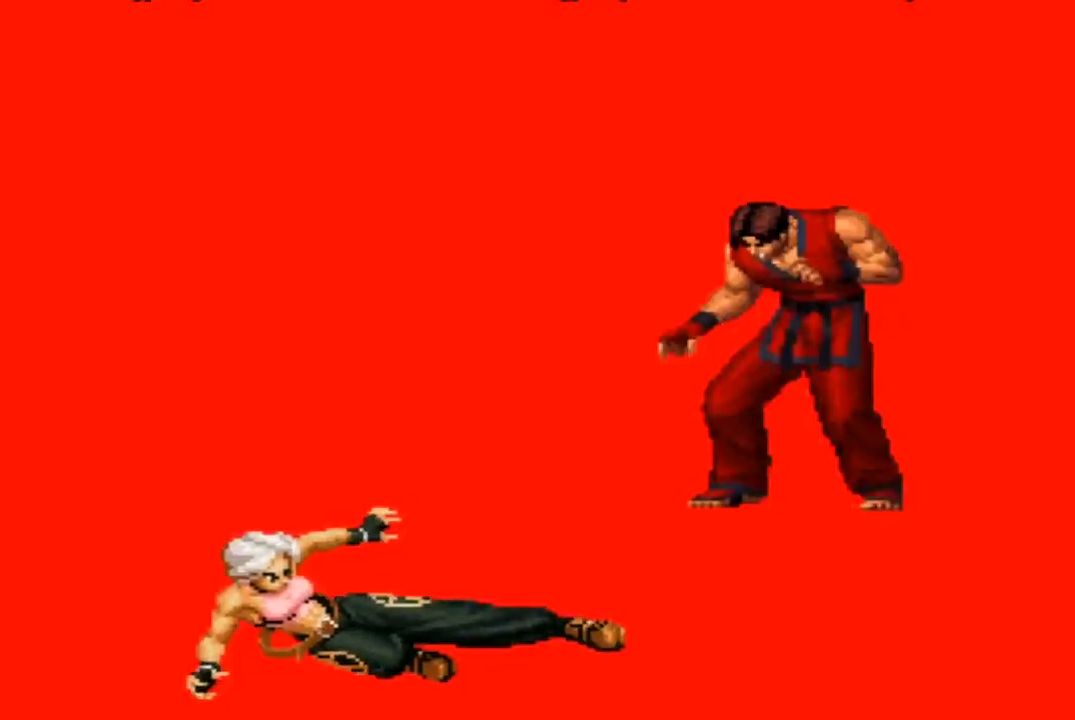
{"buttons": [], "left_stick": "center", "events": [[33, "CROSS", "up"]]}
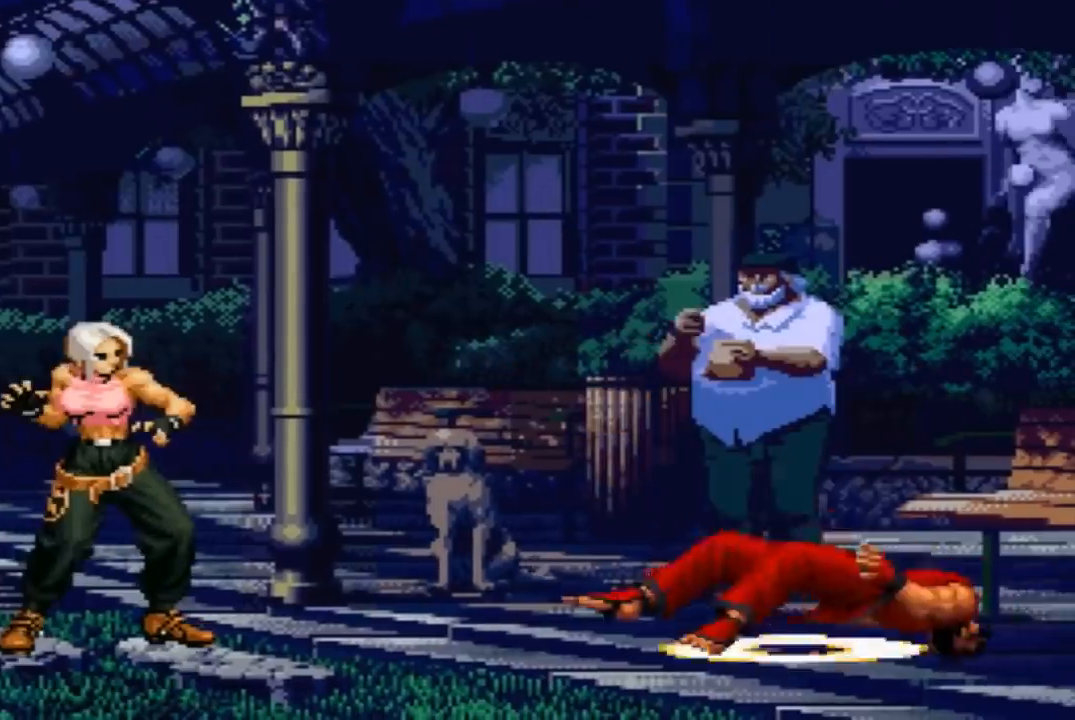
{"buttons": [], "left_stick": "center", "events": []}
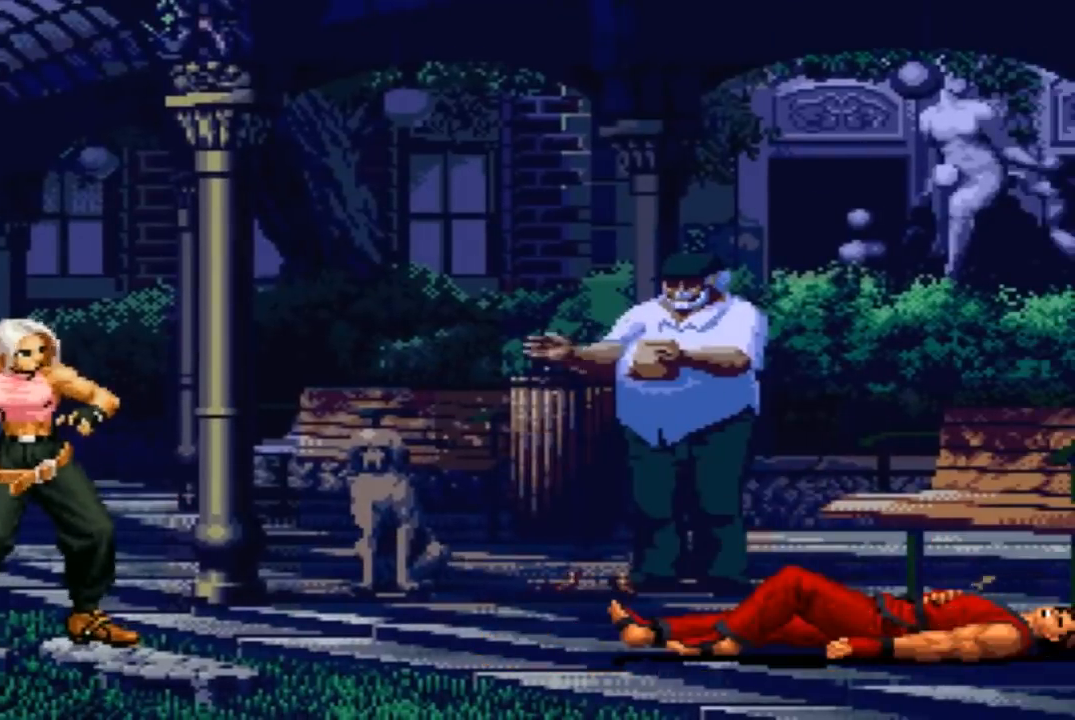
{"buttons": [], "left_stick": "center", "events": []}
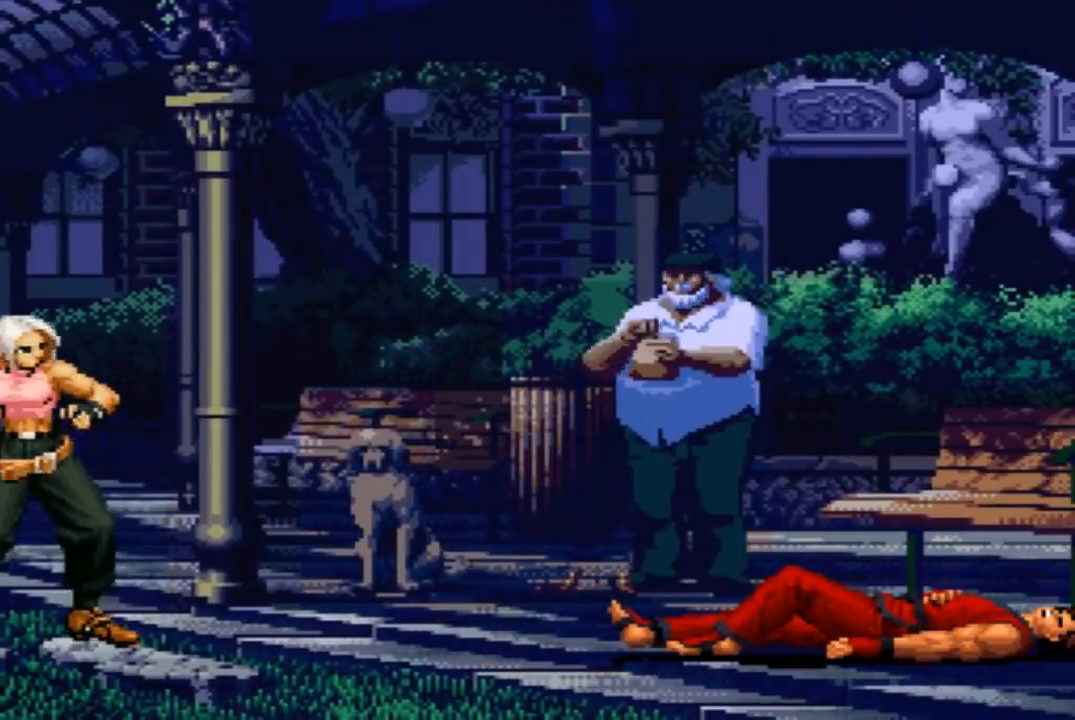
{"buttons": [], "left_stick": "center", "events": []}
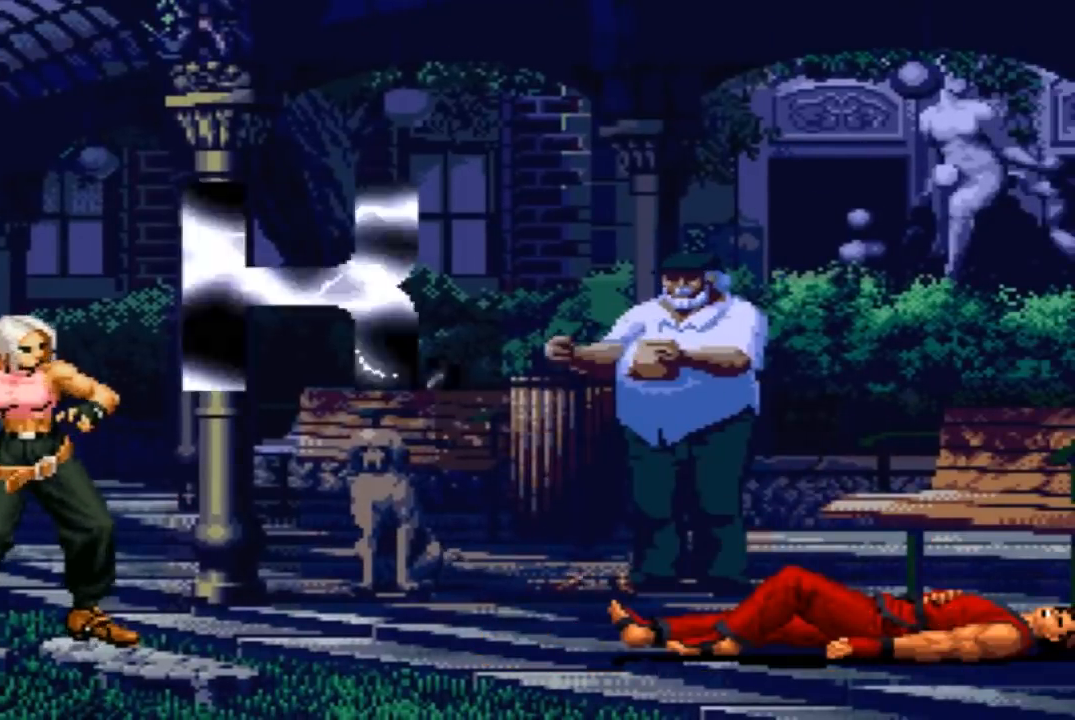
{"buttons": [], "left_stick": "center", "events": []}
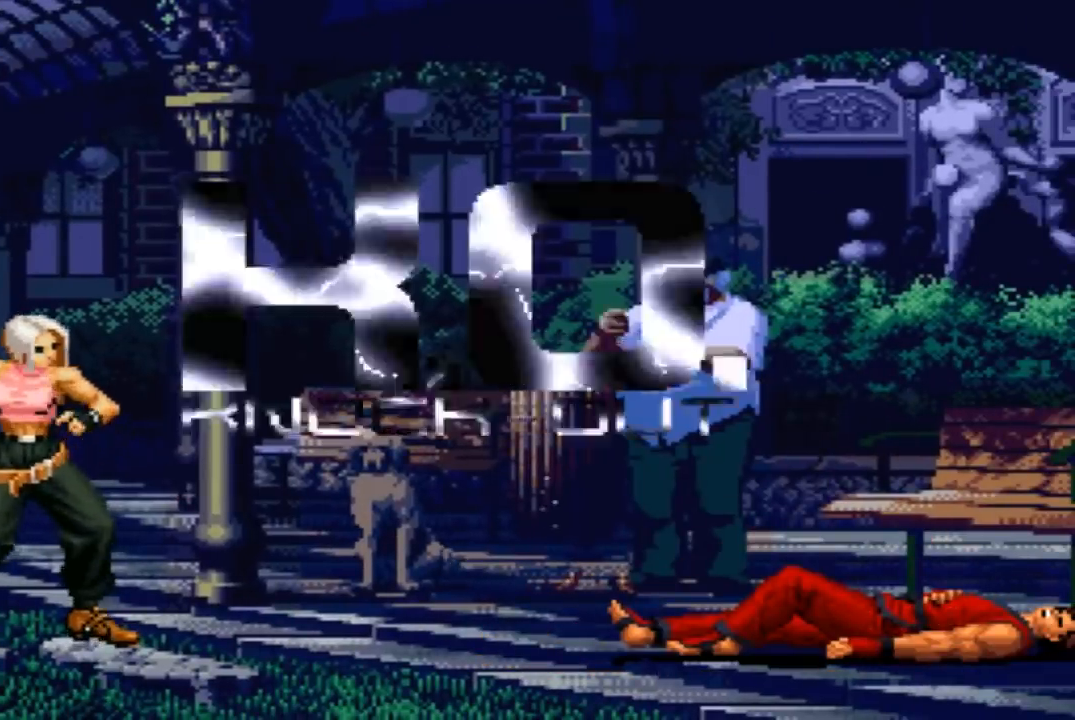
{"buttons": [], "left_stick": "center", "events": []}
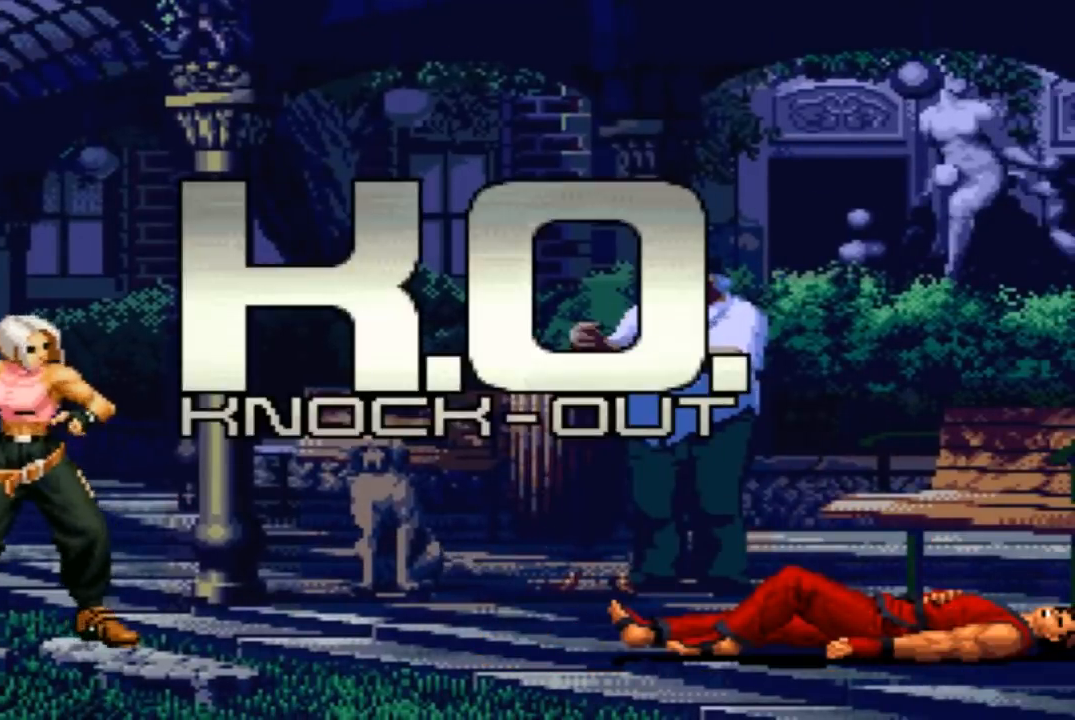
{"buttons": [], "left_stick": "center", "events": [[34, "CROSS", "down"], [67, "CROSS", "up"], [367, "SQUARE", "down"], [401, "SQUARE", "up"]]}
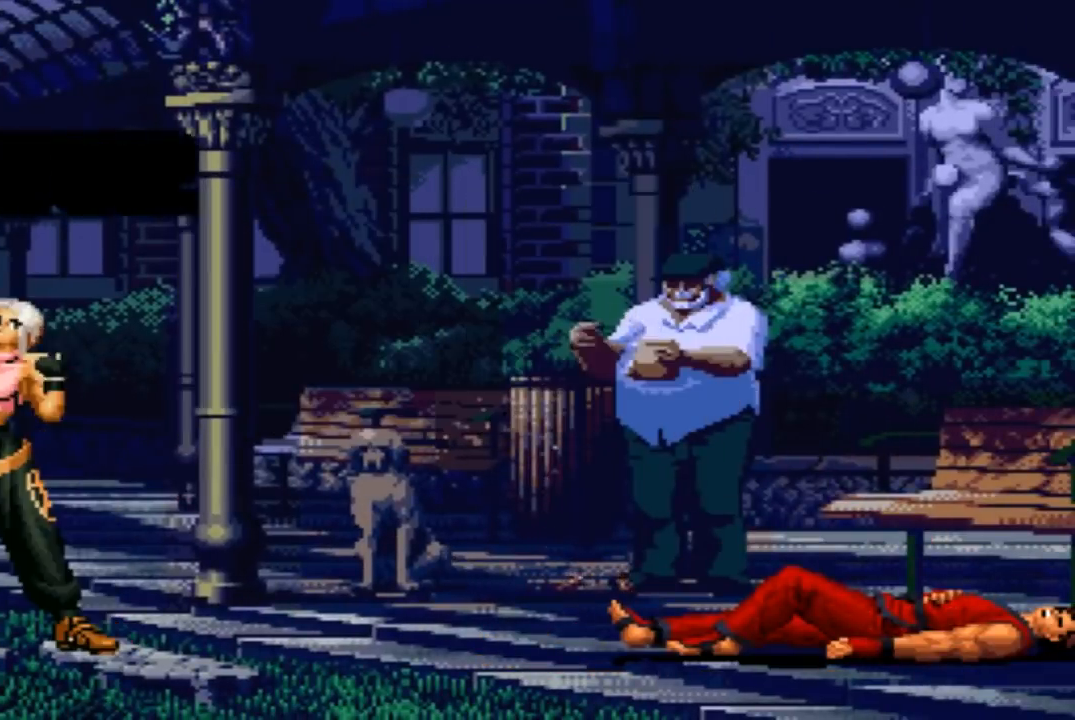
{"buttons": [], "left_stick": "center"}
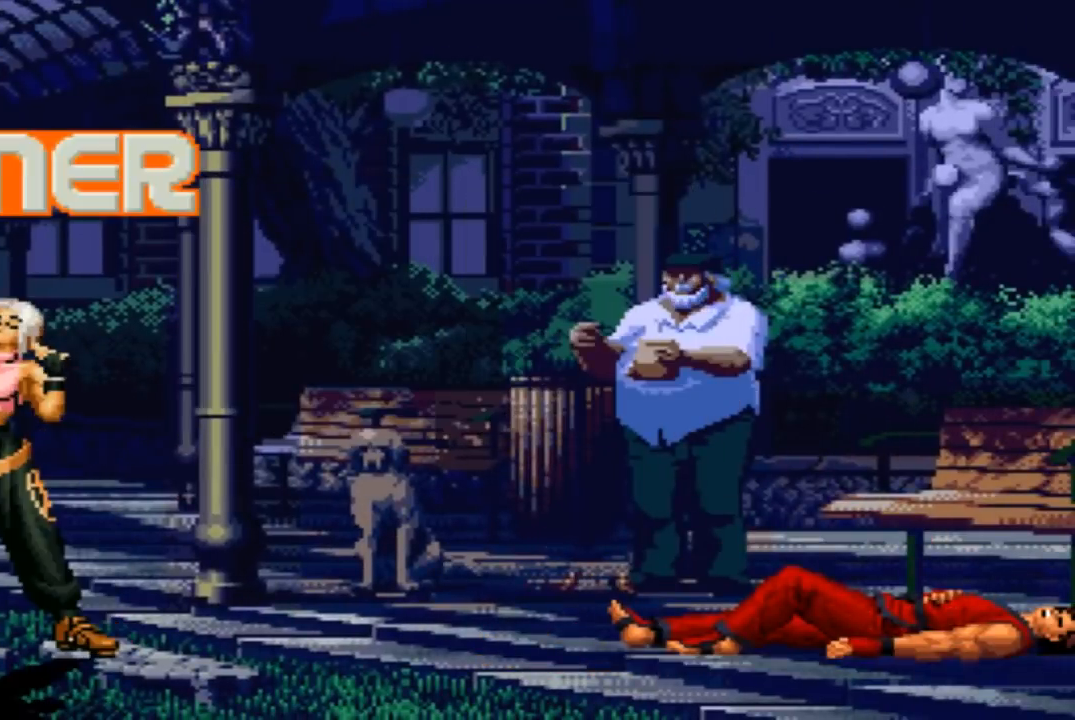
{"buttons": ["CROSS", "SQUARE", "L2", "R1"], "left_stick": "center"}
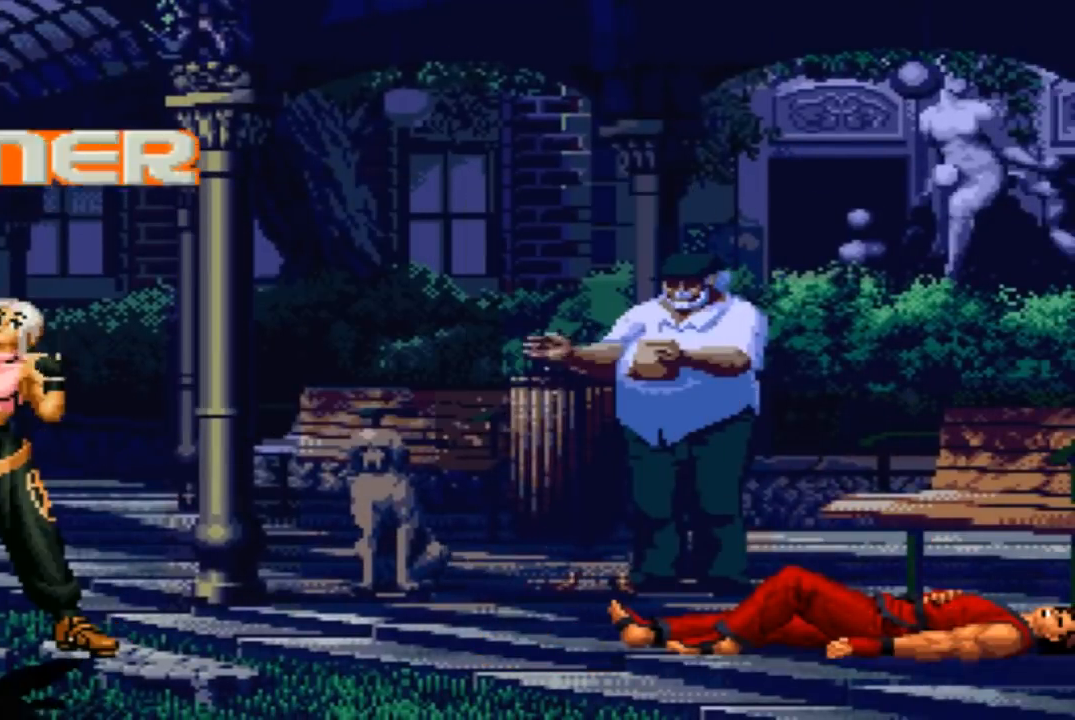
{"buttons": ["CROSS", "SQUARE", "TRIANGLE", "L2", "R1"], "left_stick": "center", "events": [[67, "CROSS", "up"], [67, "R1", "up"], [67, "SQUARE", "up"], [100, "L2", "up"], [233, "CROSS", "down"], [233, "L2", "down"], [233, "R1", "down"], [233, "SQUARE", "down"], [233, "TRIANGLE", "down"]]}
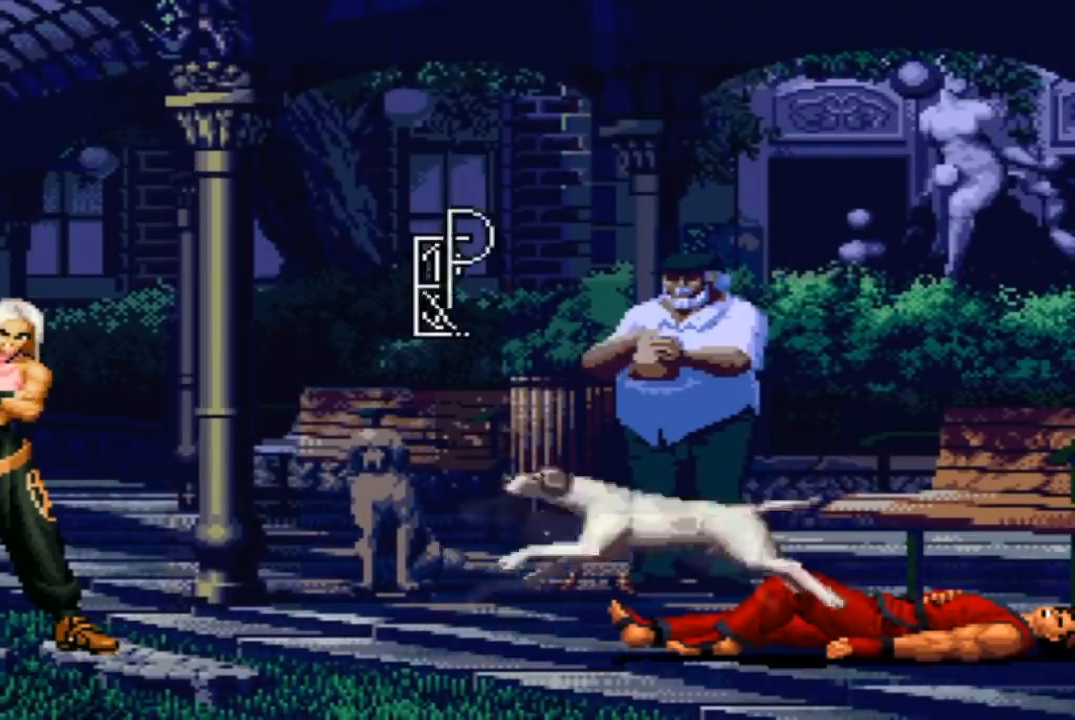
{"buttons": [], "left_stick": "center"}
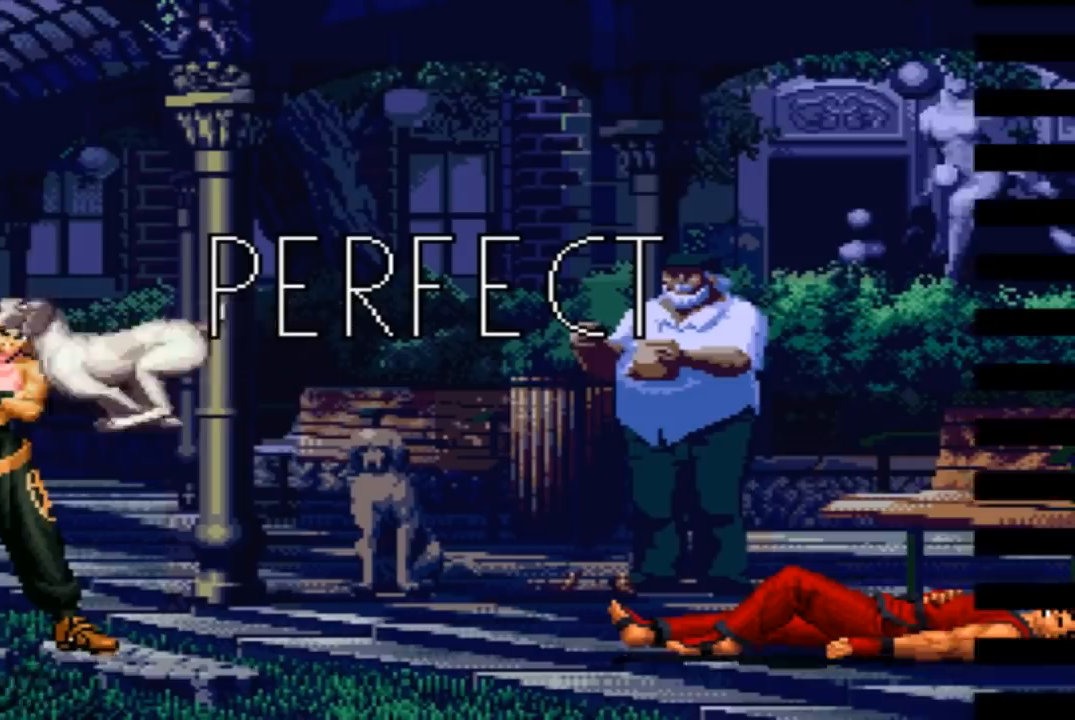
{"buttons": [], "left_stick": "center", "events": [[100, "SQUARE", "down"], [133, "SQUARE", "up"]]}
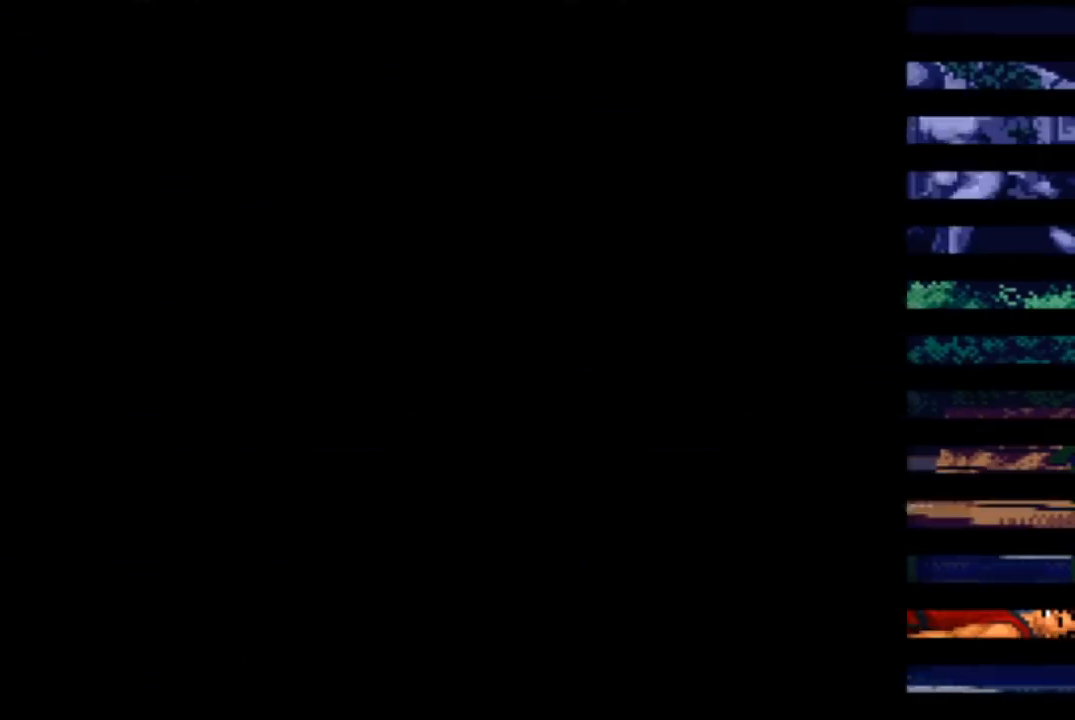
{"buttons": [], "left_stick": "center", "events": [[200, "R1", "down"], [234, "R1", "up"], [434, "SQUARE", "down"], [467, "SQUARE", "up"]]}